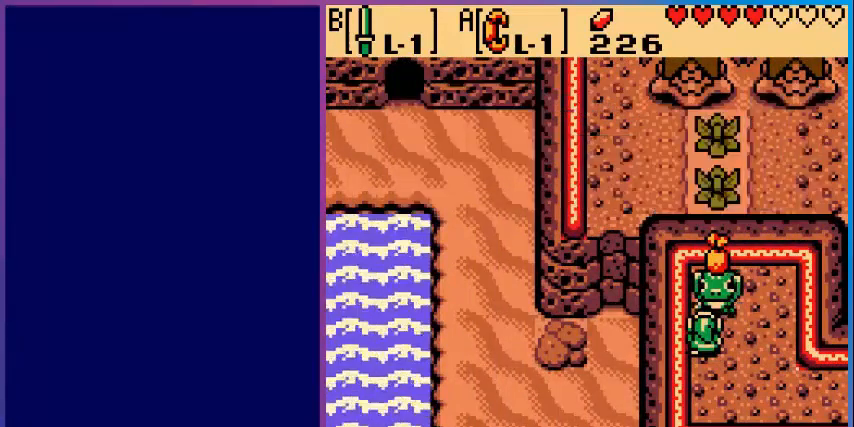
Gameplay with a controller (Nintendo layout); each line is a JSON object with the inputs held at the frame after it. "events" lists button and stick changes between this image and that frame as [ms after this image, input, new state], when the widget could be followed in between. Not read: L3 R3.
{"buttons": [], "events": [[120, "A", "down"], [280, "A", "up"]]}
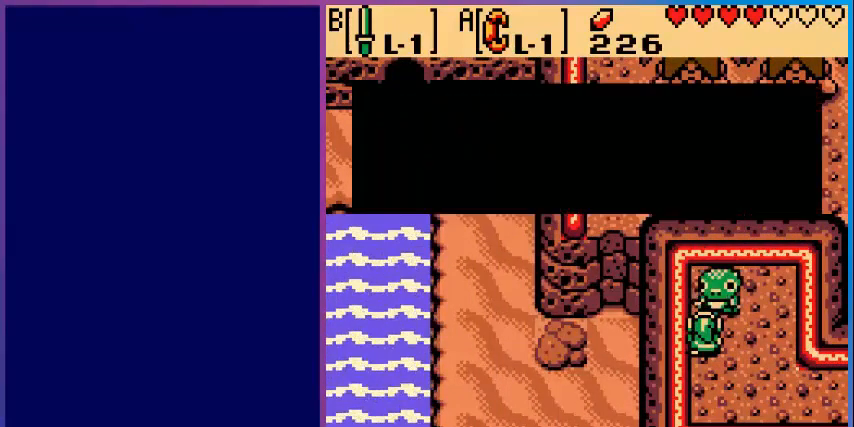
{"buttons": ["A"], "events": [[480, "A", "down"]]}
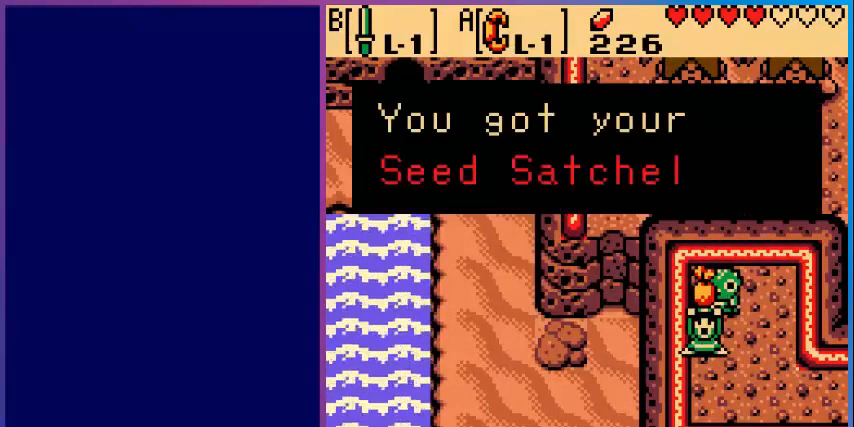
{"buttons": [], "events": [[160, "A", "up"], [360, "A", "down"], [480, "A", "up"]]}
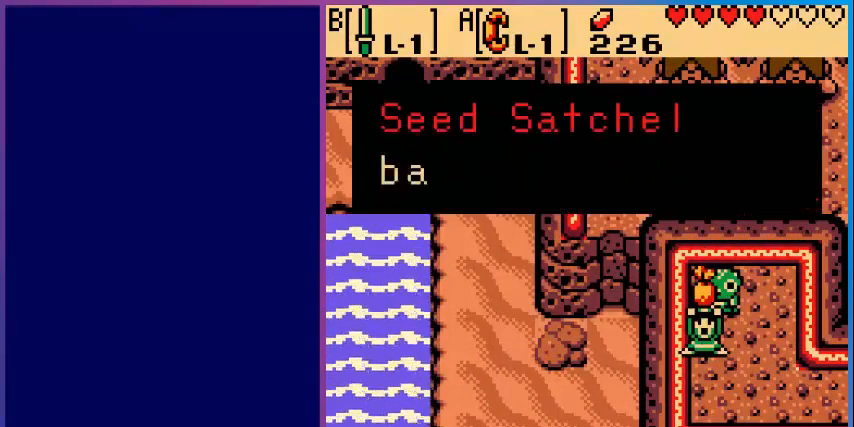
{"buttons": [], "events": [[120, "A", "down"], [280, "A", "up"]]}
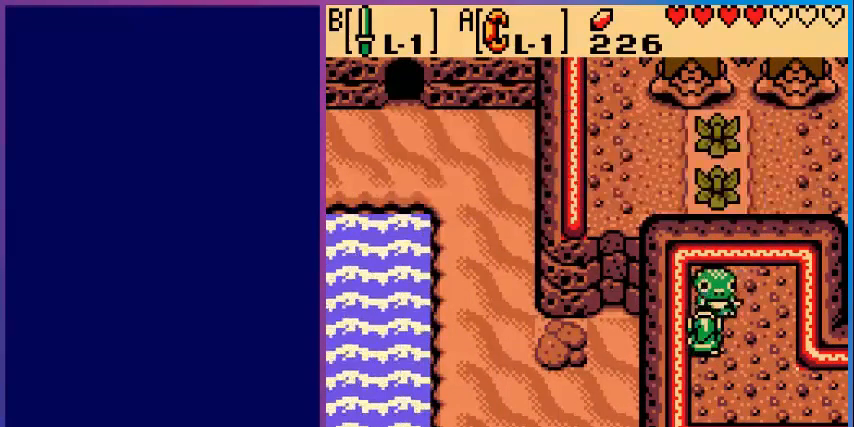
{"buttons": ["DPAD_DOWN"], "events": [[240, "DPAD_DOWN", "down"], [400, "DPAD_RIGHT", "down"], [480, "DPAD_RIGHT", "up"]]}
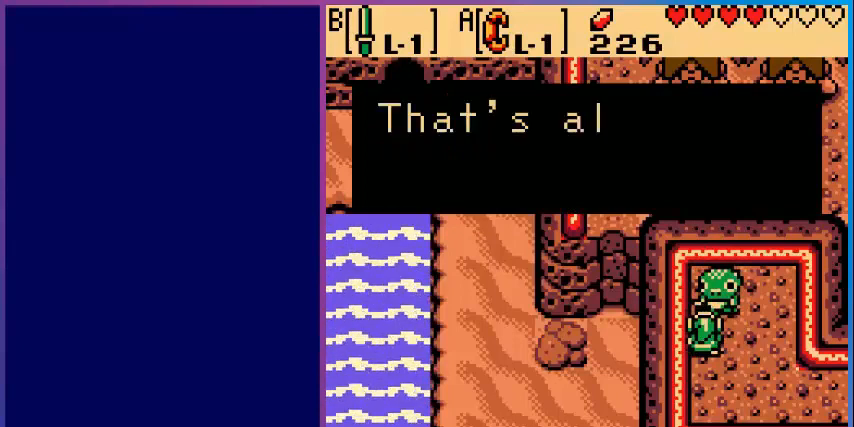
{"buttons": ["A"], "events": [[80, "A", "down"], [80, "DPAD_DOWN", "up"], [200, "A", "up"], [480, "A", "down"]]}
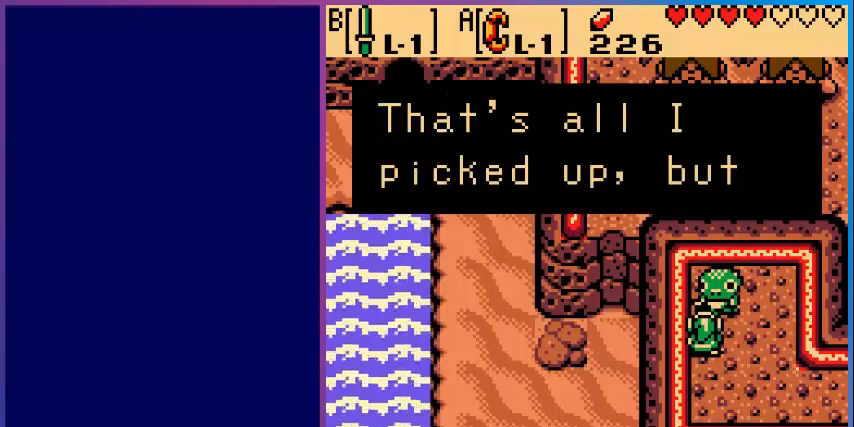
{"buttons": [], "events": [[120, "A", "up"], [200, "A", "down"], [400, "A", "up"]]}
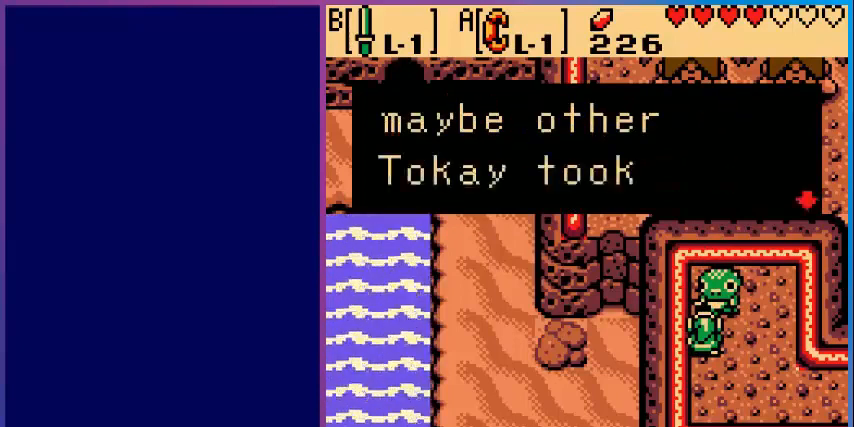
{"buttons": [], "events": [[80, "A", "down"], [240, "A", "up"], [320, "A", "down"], [480, "A", "up"]]}
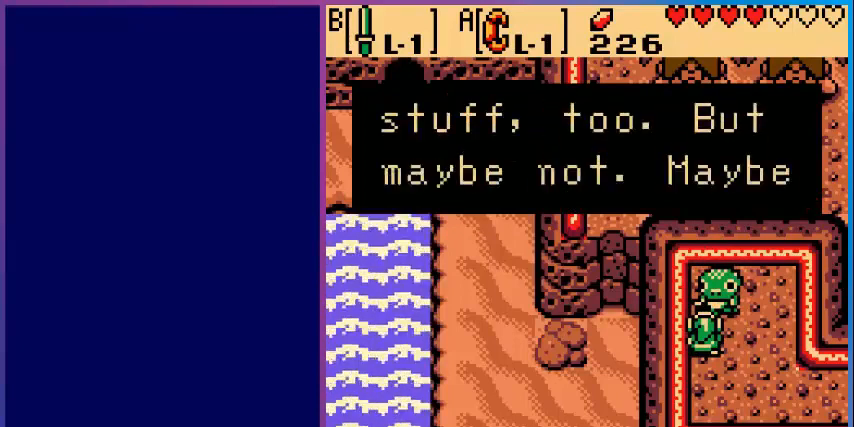
{"buttons": ["A"], "events": [[200, "A", "down"], [360, "A", "up"], [520, "A", "down"]]}
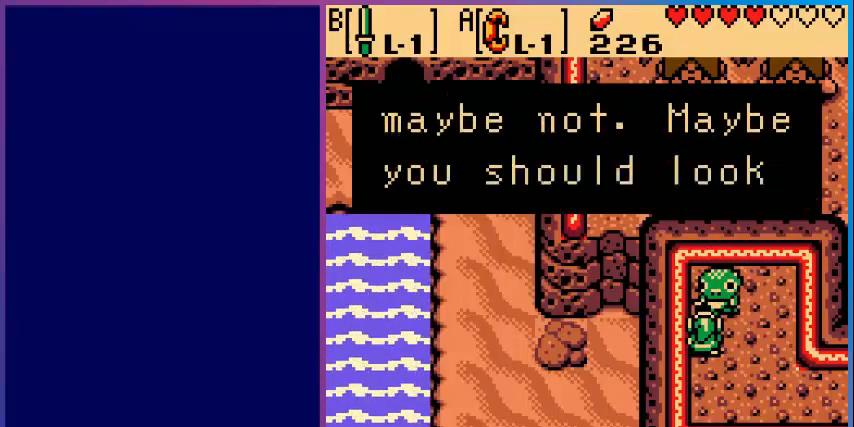
{"buttons": [], "events": [[120, "A", "up"], [320, "A", "down"], [480, "A", "up"]]}
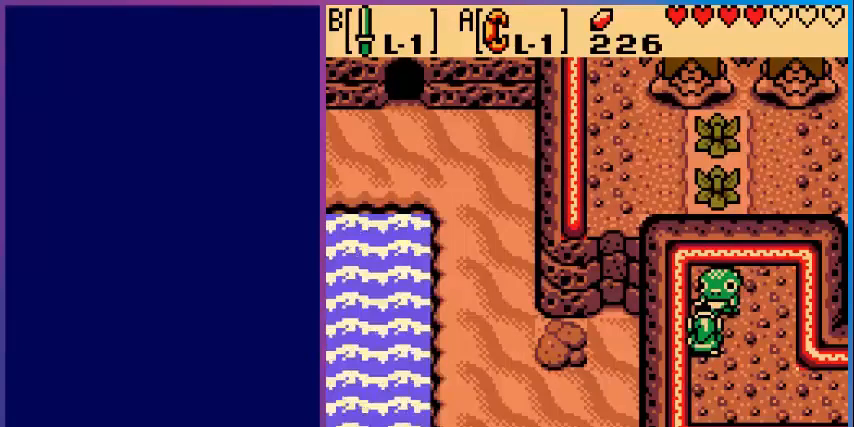
{"buttons": ["DPAD_RIGHT"], "events": [[200, "DPAD_DOWN", "down"], [320, "DPAD_RIGHT", "down"], [440, "DPAD_DOWN", "up"]]}
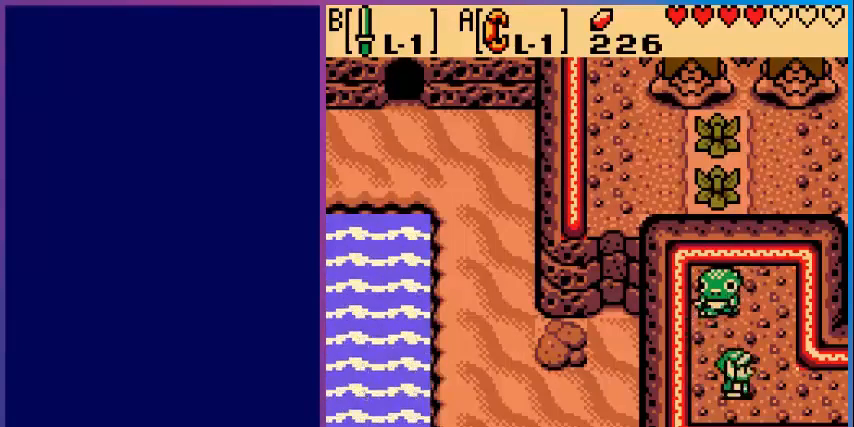
{"buttons": ["DPAD_RIGHT"], "events": []}
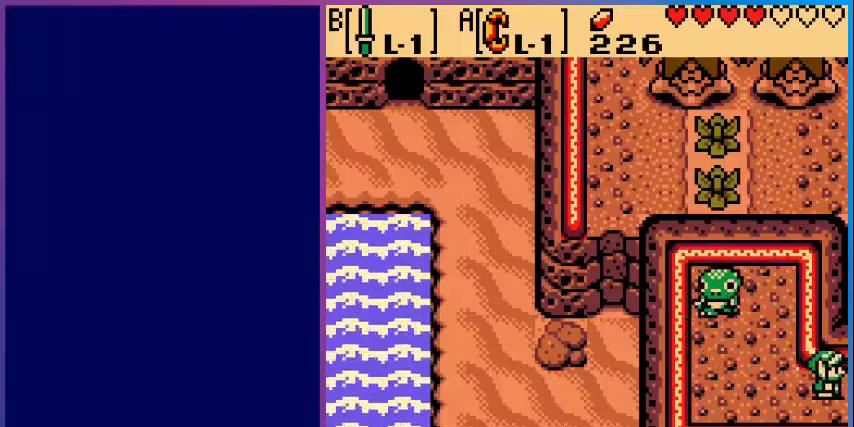
{"buttons": [], "events": [[200, "DPAD_RIGHT", "up"]]}
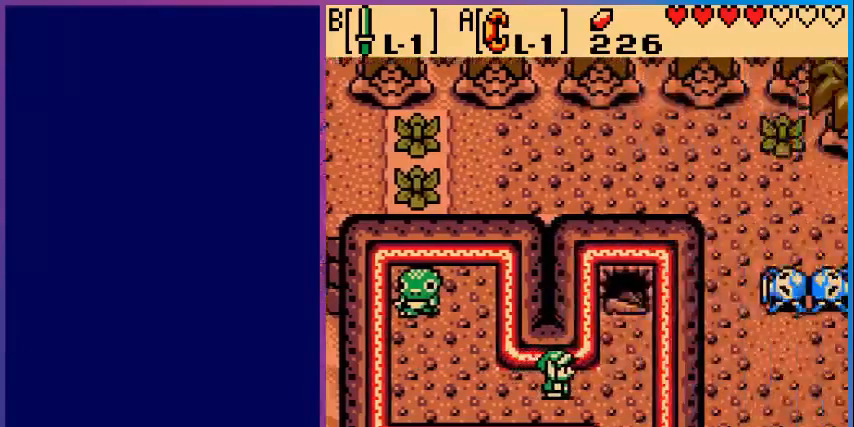
{"buttons": ["DPAD_DOWN", "DPAD_RIGHT"], "events": [[80, "DPAD_RIGHT", "down"], [440, "DPAD_DOWN", "down"]]}
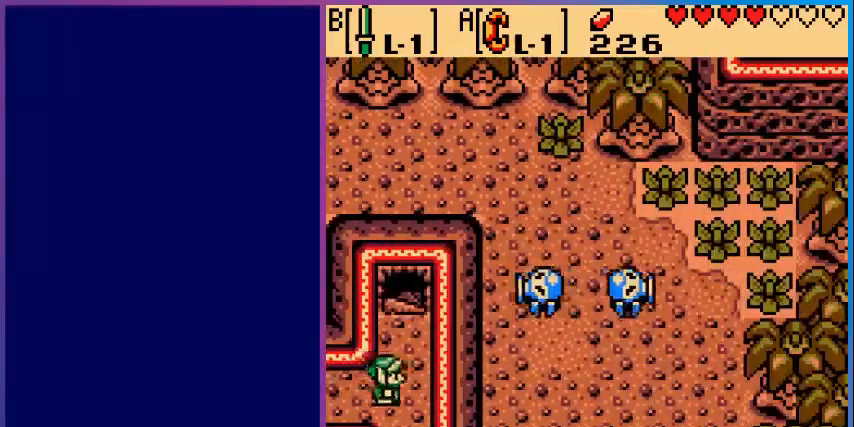
{"buttons": ["DPAD_DOWN"], "events": [[40, "DPAD_RIGHT", "up"]]}
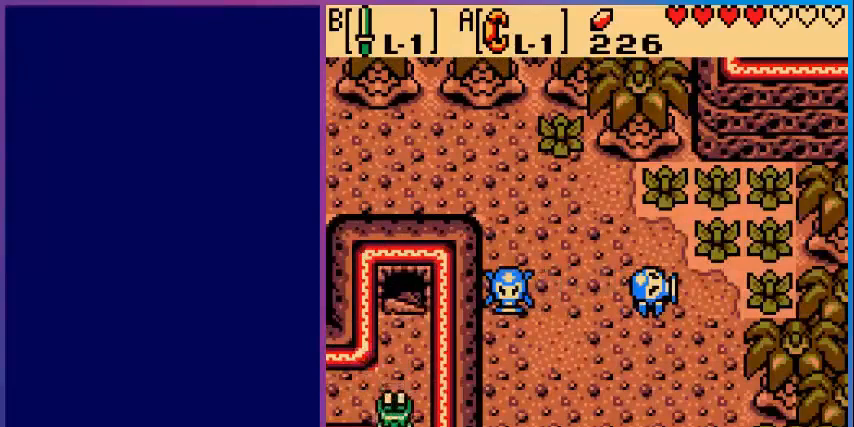
{"buttons": [], "events": [[80, "DPAD_DOWN", "up"]]}
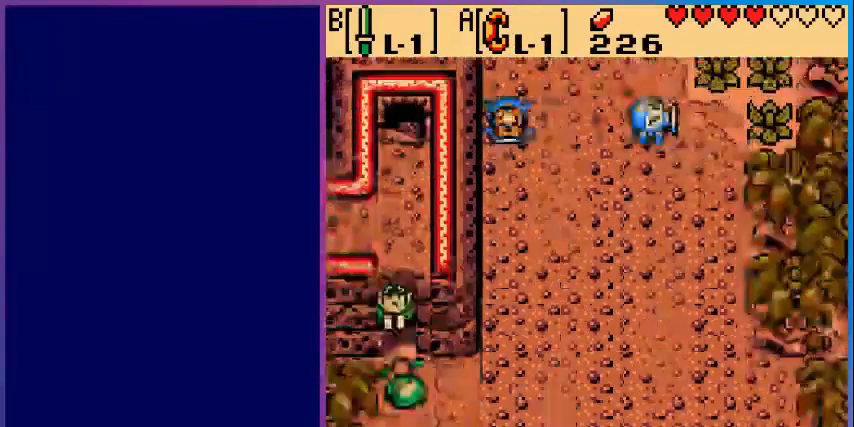
{"buttons": ["DPAD_RIGHT"], "events": [[520, "DPAD_RIGHT", "down"]]}
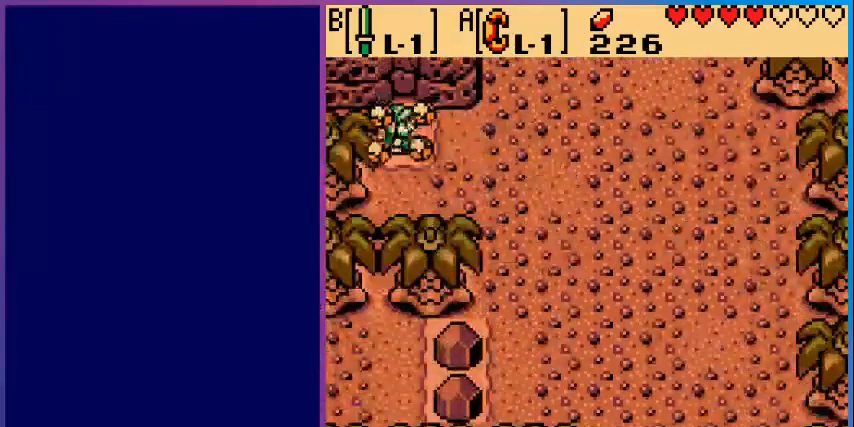
{"buttons": ["DPAD_RIGHT"], "events": []}
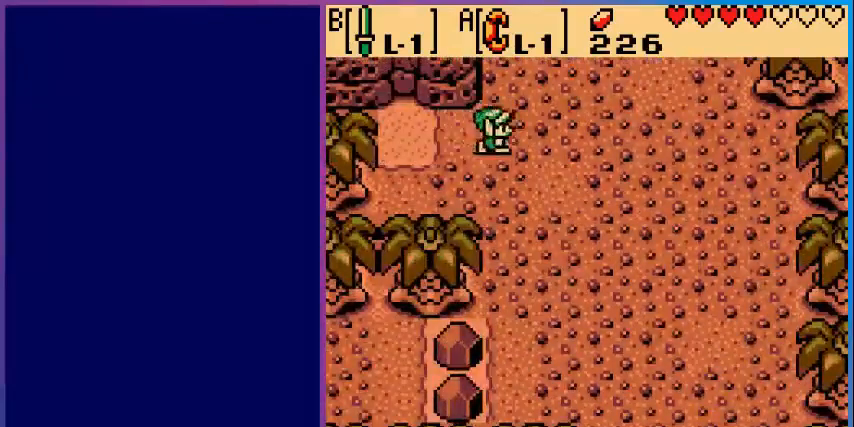
{"buttons": ["DPAD_UP"], "events": [[40, "DPAD_UP", "down"], [240, "DPAD_RIGHT", "up"]]}
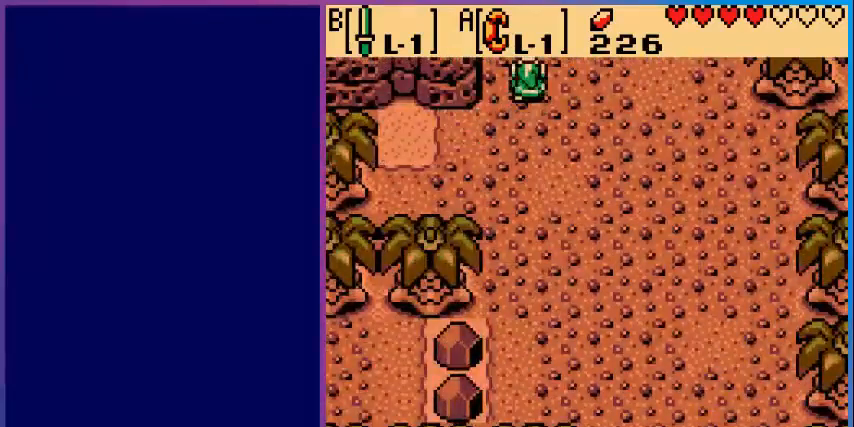
{"buttons": ["DPAD_DOWN"], "events": [[120, "DPAD_UP", "up"], [360, "DPAD_DOWN", "down"]]}
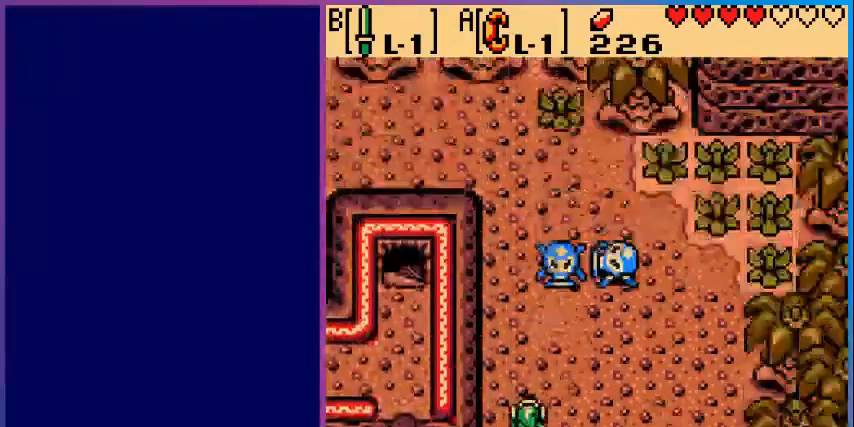
{"buttons": [], "events": [[480, "DPAD_DOWN", "up"]]}
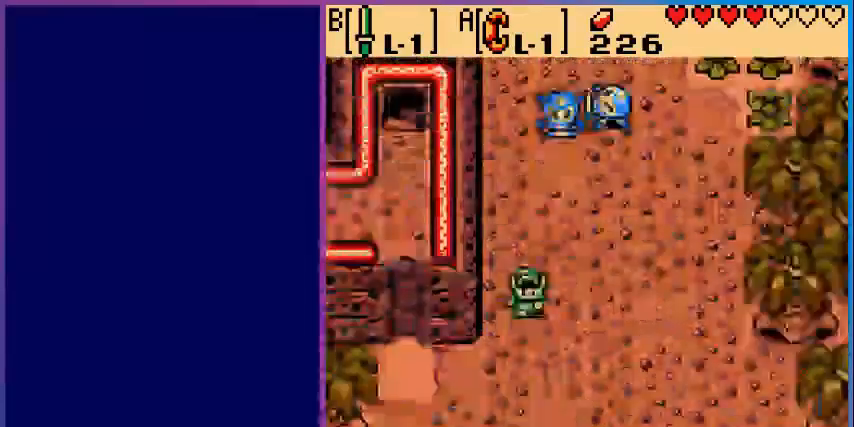
{"buttons": ["DPAD_DOWN", "DPAD_RIGHT"], "events": [[360, "DPAD_RIGHT", "down"], [480, "DPAD_DOWN", "down"]]}
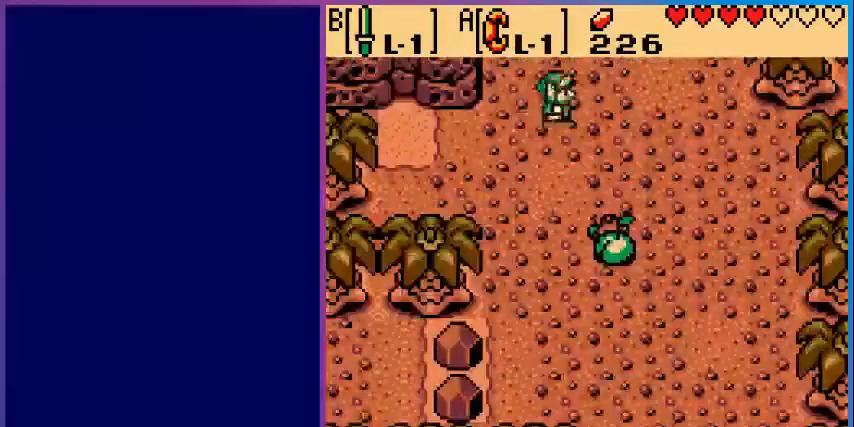
{"buttons": ["DPAD_RIGHT"], "events": [[480, "DPAD_DOWN", "up"]]}
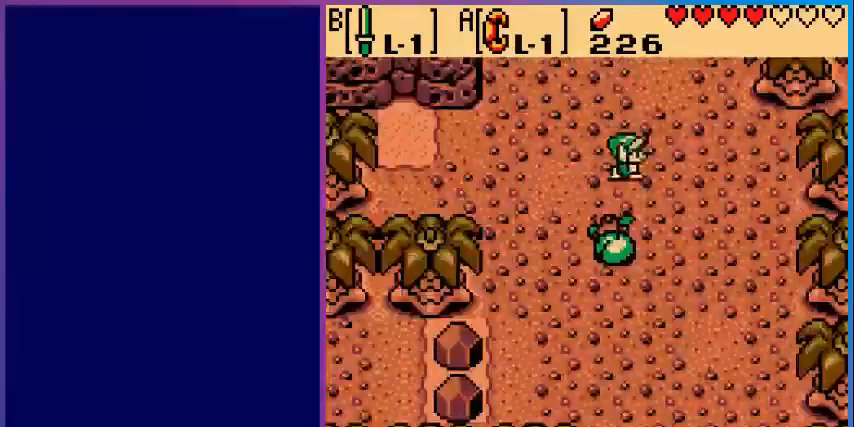
{"buttons": ["DPAD_LEFT"], "events": [[120, "DPAD_DOWN", "down"], [160, "DPAD_RIGHT", "up"], [440, "DPAD_DOWN", "up"], [440, "DPAD_LEFT", "down"]]}
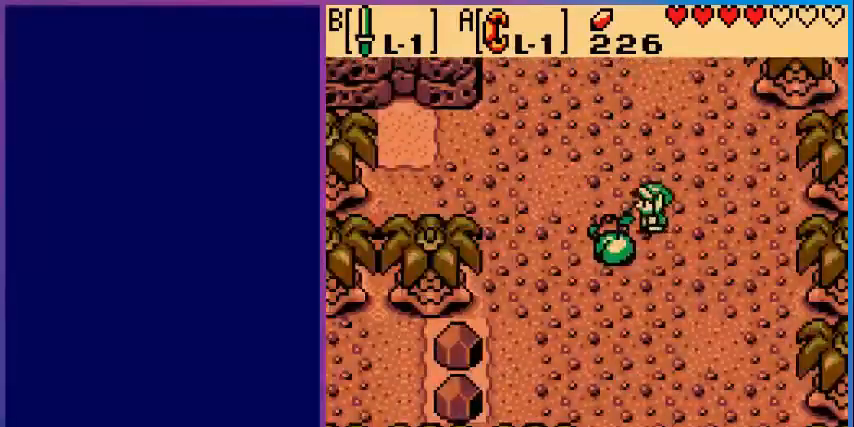
{"buttons": ["DPAD_RIGHT"], "events": [[360, "DPAD_LEFT", "up"], [480, "DPAD_RIGHT", "down"]]}
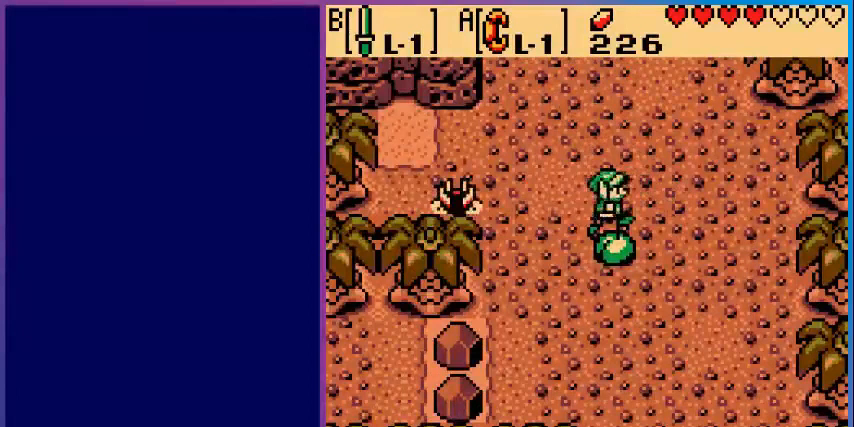
{"buttons": ["DPAD_DOWN"], "events": [[320, "DPAD_DOWN", "down"], [360, "DPAD_RIGHT", "up"]]}
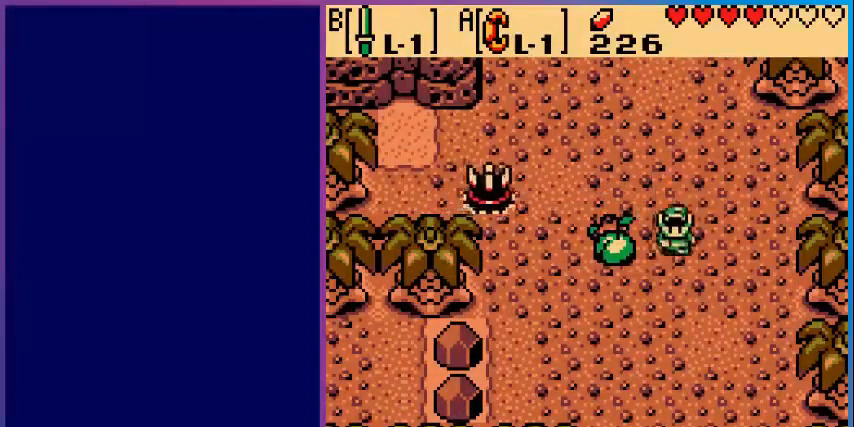
{"buttons": ["DPAD_LEFT"], "events": [[40, "DPAD_LEFT", "down"], [80, "DPAD_DOWN", "up"]]}
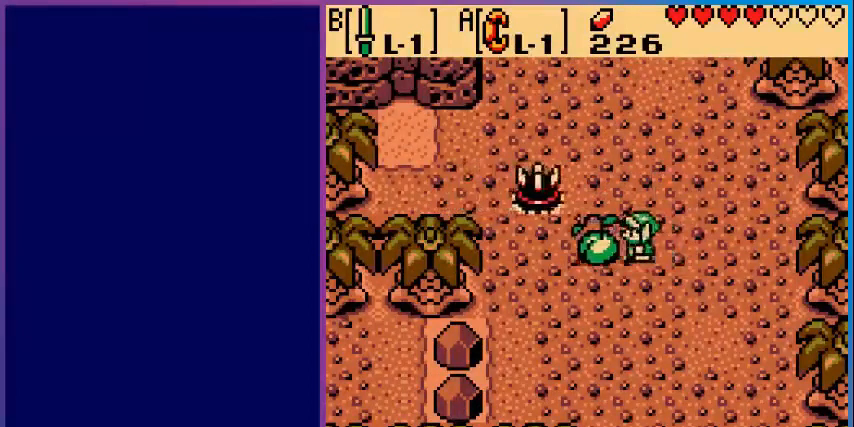
{"buttons": [], "events": [[160, "B", "down"], [160, "DPAD_LEFT", "up"], [360, "B", "up"]]}
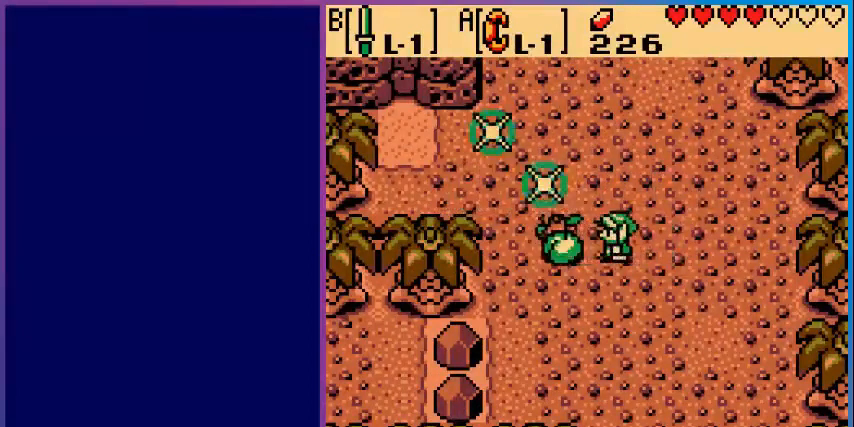
{"buttons": [], "events": [[120, "DPAD_DOWN", "down"], [200, "DPAD_DOWN", "up"], [200, "DPAD_LEFT", "down"], [400, "DPAD_LEFT", "up"]]}